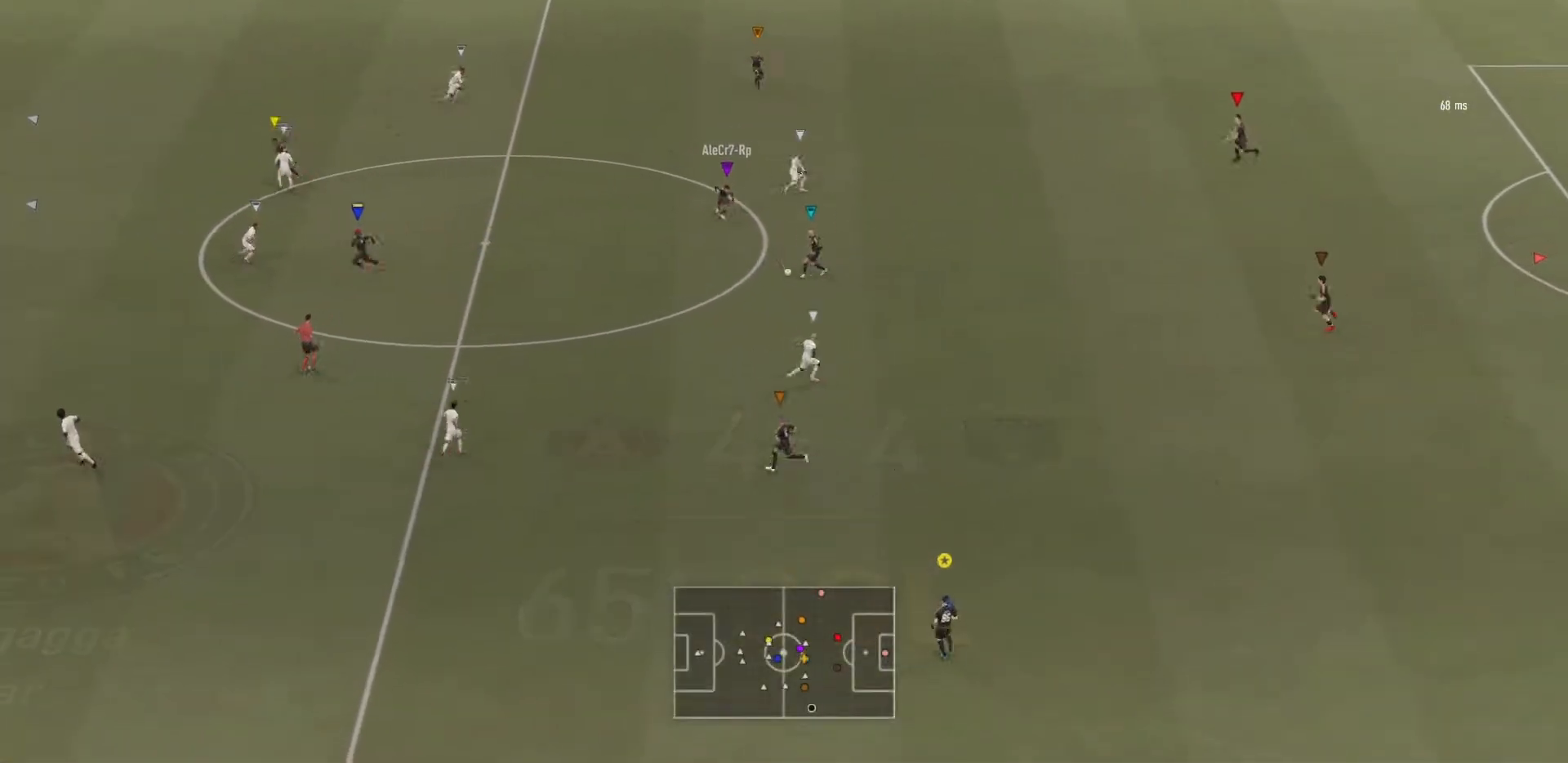
Gameplay with a controller (PlayStation layout); each line is a JSON object with the inputs held at the frame after it. "events" lists button and stick changes between this image and that frame as [ms after this image, input, new state], when the widget could be followed in between. Not read: L3 R3.
{"buttons": [], "left_stick": "left", "right_stick": "down-left", "events": [[183, "left_stick", "left"], [450, "right_stick", "down-left"]]}
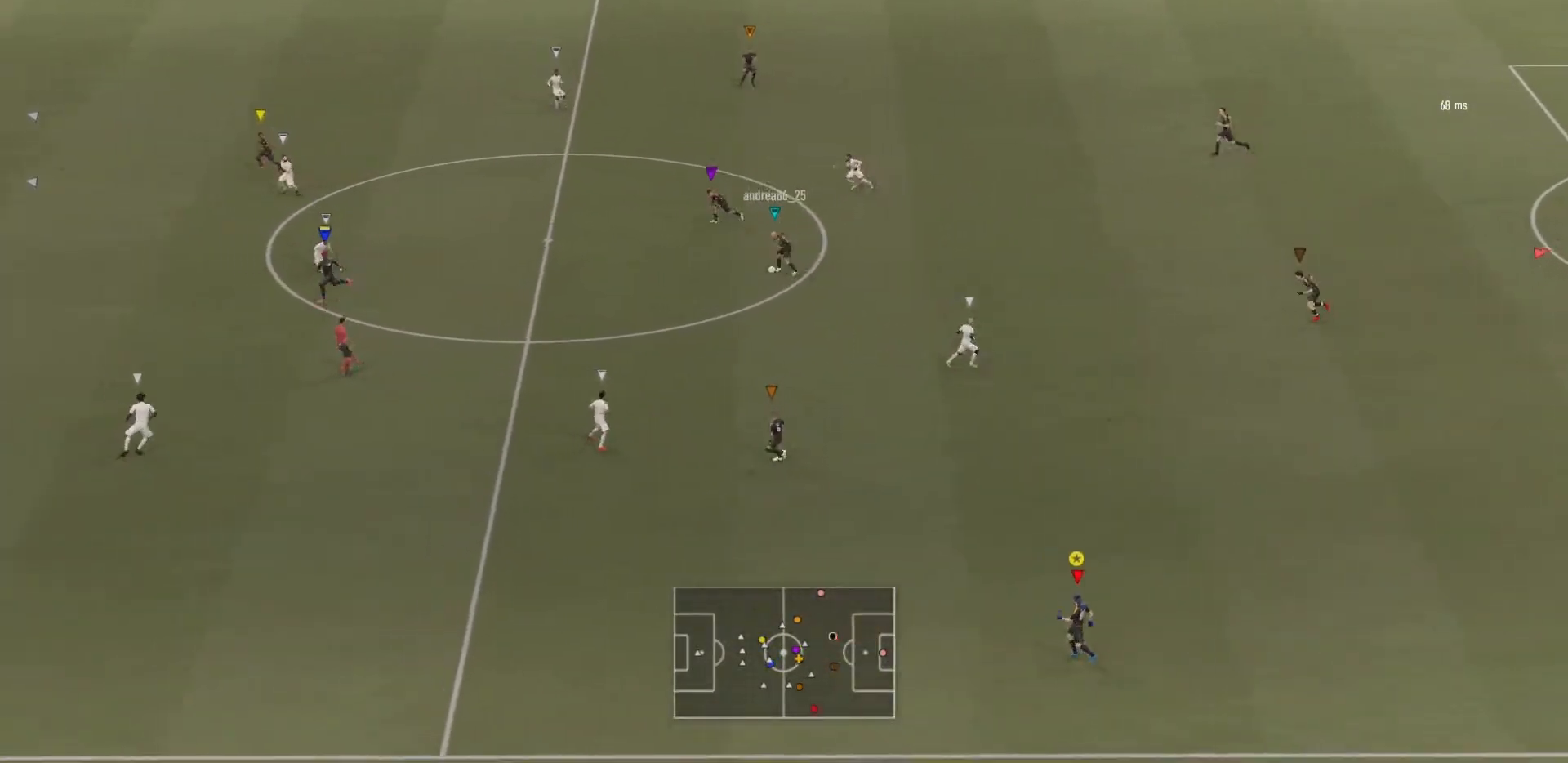
{"buttons": ["R1"], "left_stick": "left", "right_stick": "center", "events": [[34, "right_stick", "center"], [100, "R1", "down"], [200, "R2", "down"], [284, "R2", "up"], [384, "R2", "down"], [451, "R2", "up"]]}
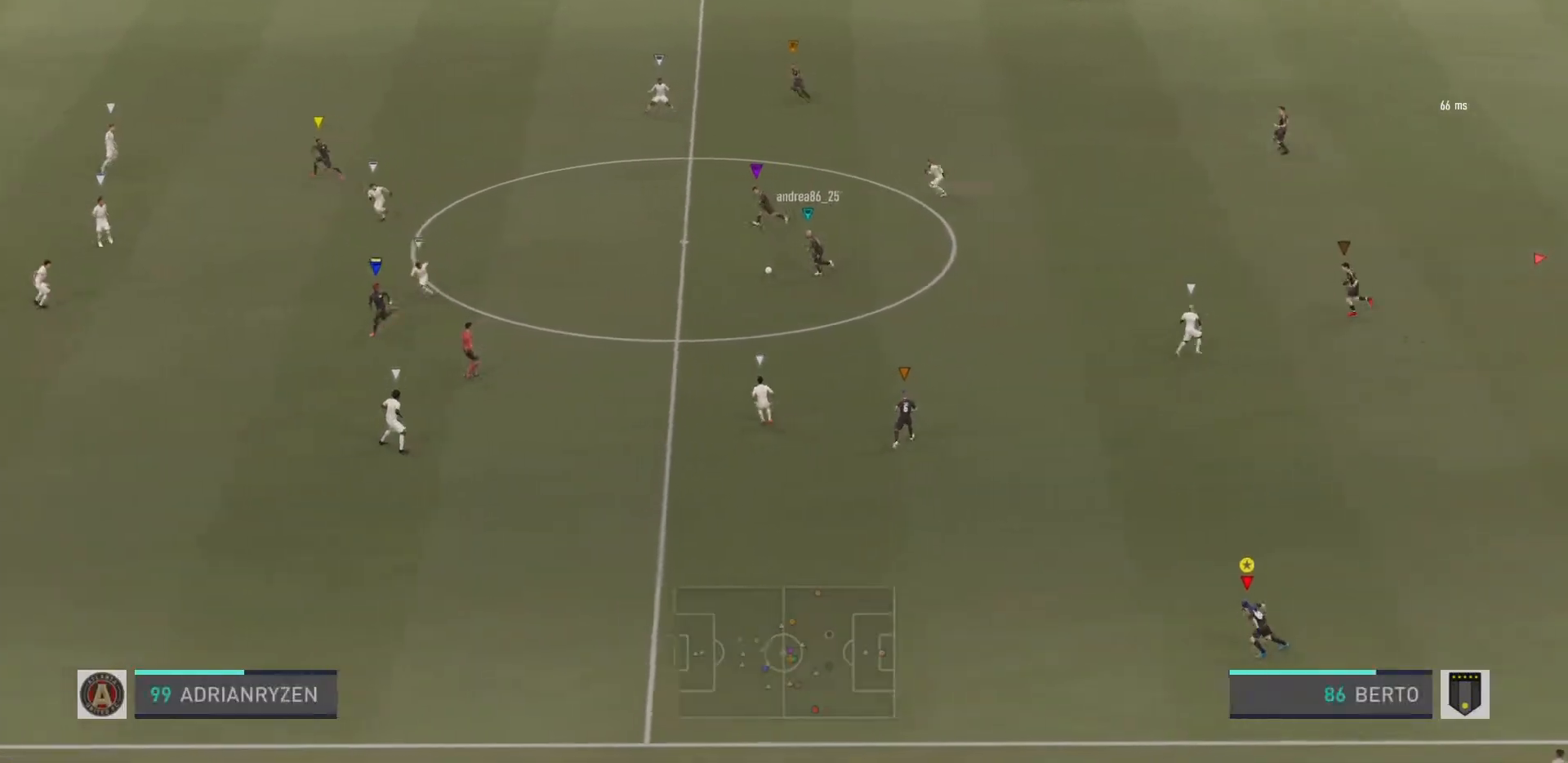
{"buttons": ["R1"], "left_stick": "left", "right_stick": "center", "events": []}
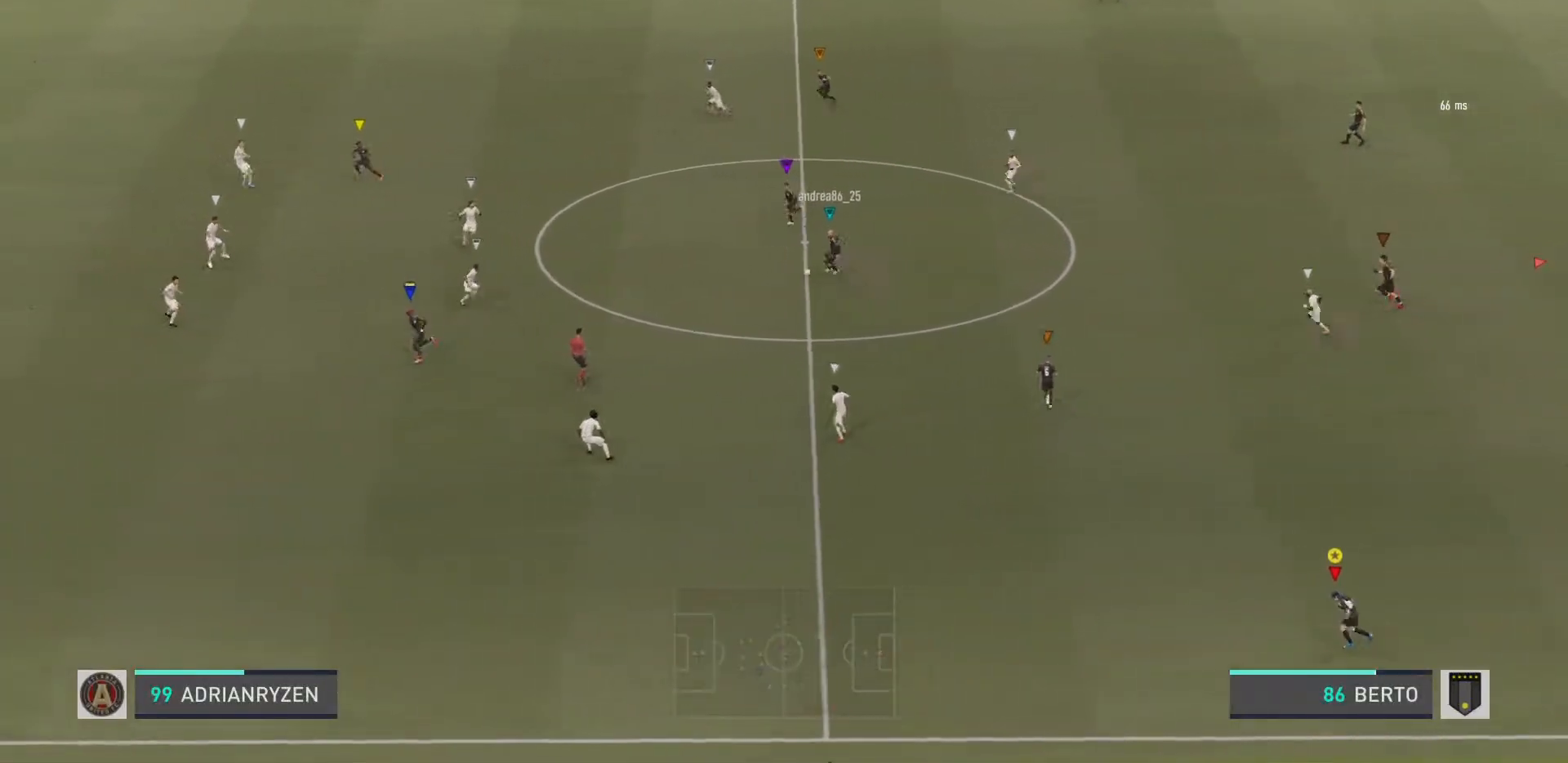
{"buttons": ["R1"], "left_stick": "left", "right_stick": "center", "events": []}
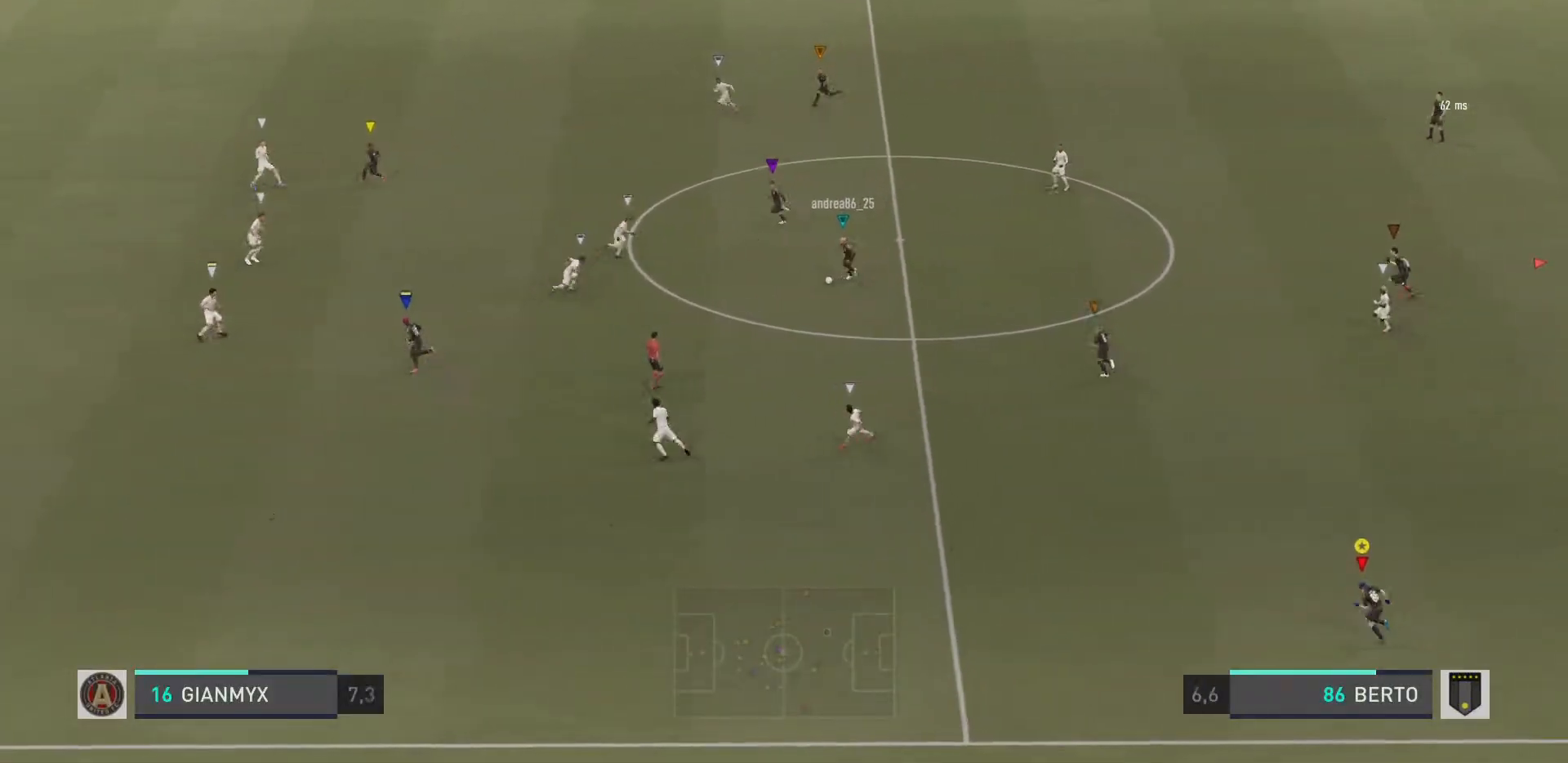
{"buttons": ["R1"], "left_stick": "left", "right_stick": "center", "events": []}
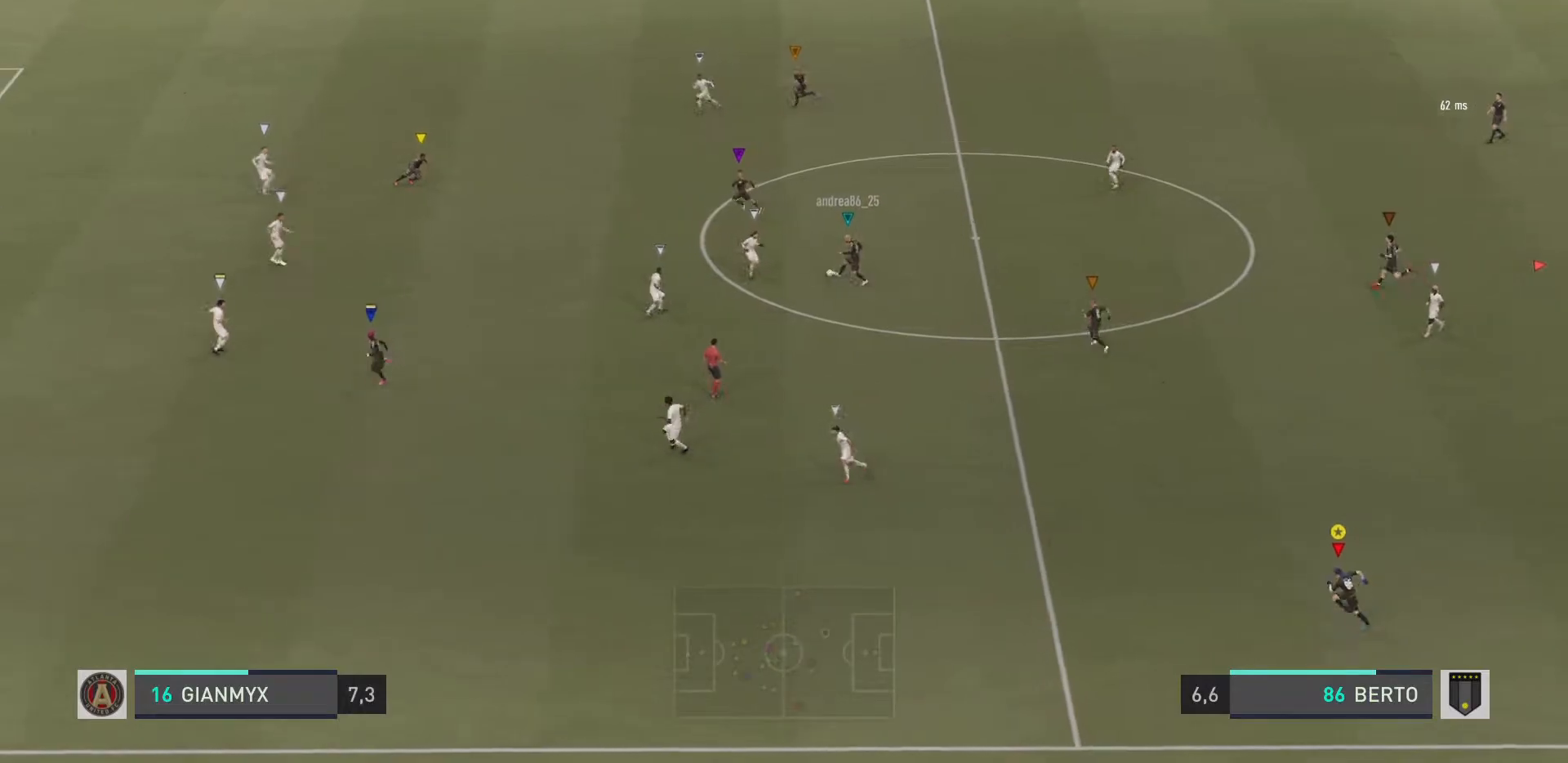
{"buttons": ["R1"], "left_stick": "left", "right_stick": "center", "events": [[351, "R2", "down"], [418, "R2", "up"]]}
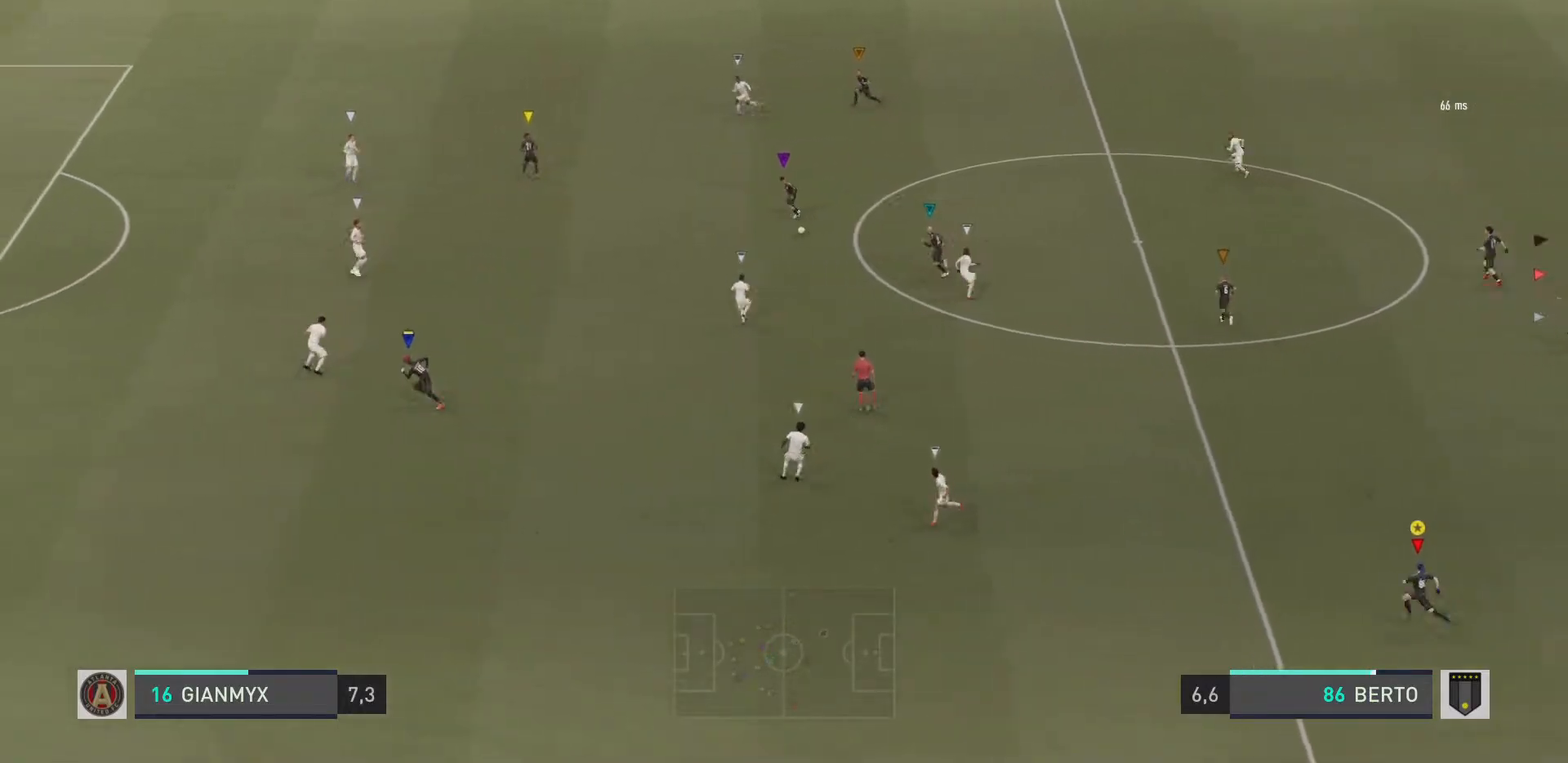
{"buttons": ["R1"], "left_stick": "left", "right_stick": "center", "events": []}
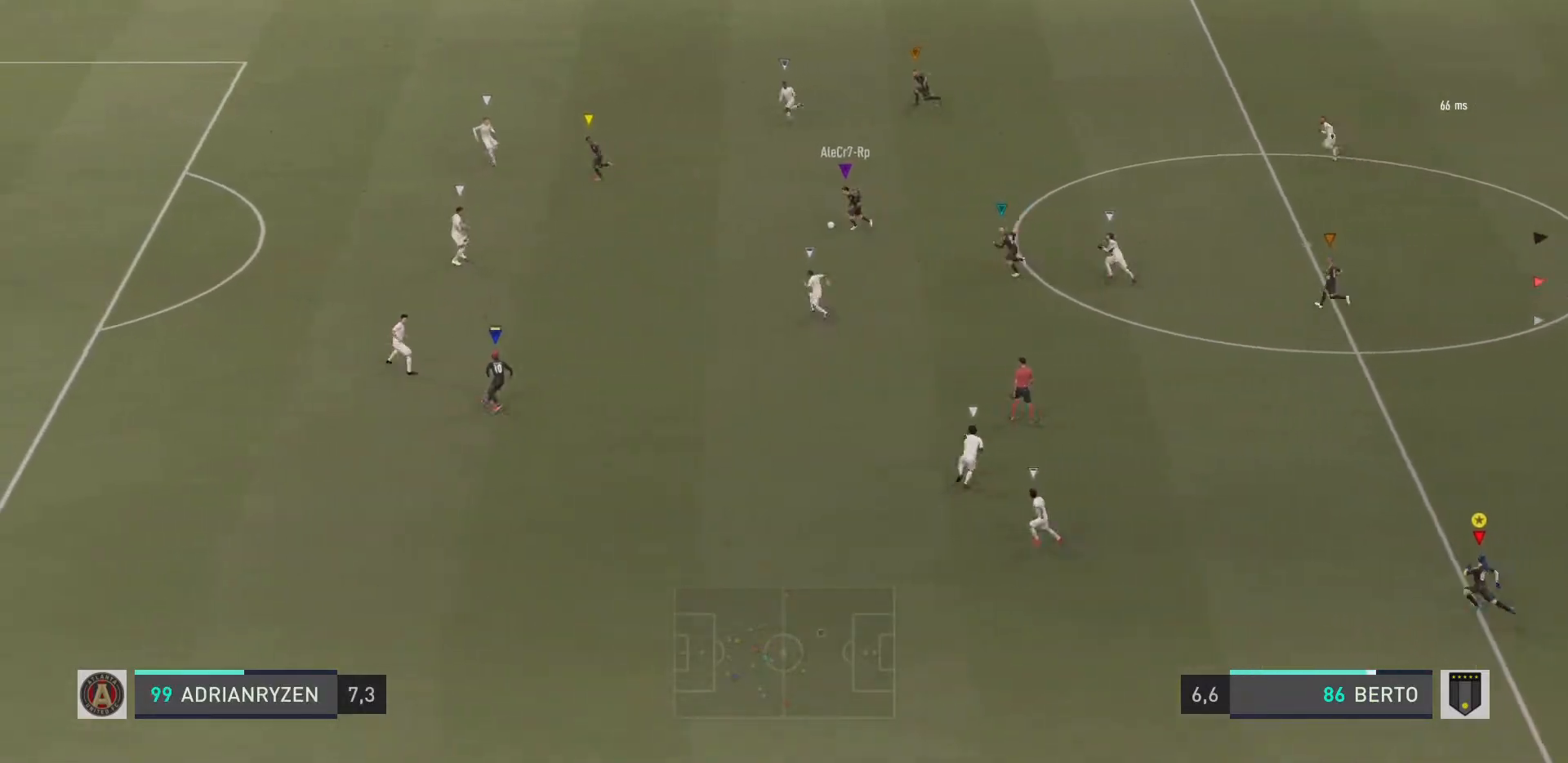
{"buttons": ["R1"], "left_stick": "left", "right_stick": "center", "events": []}
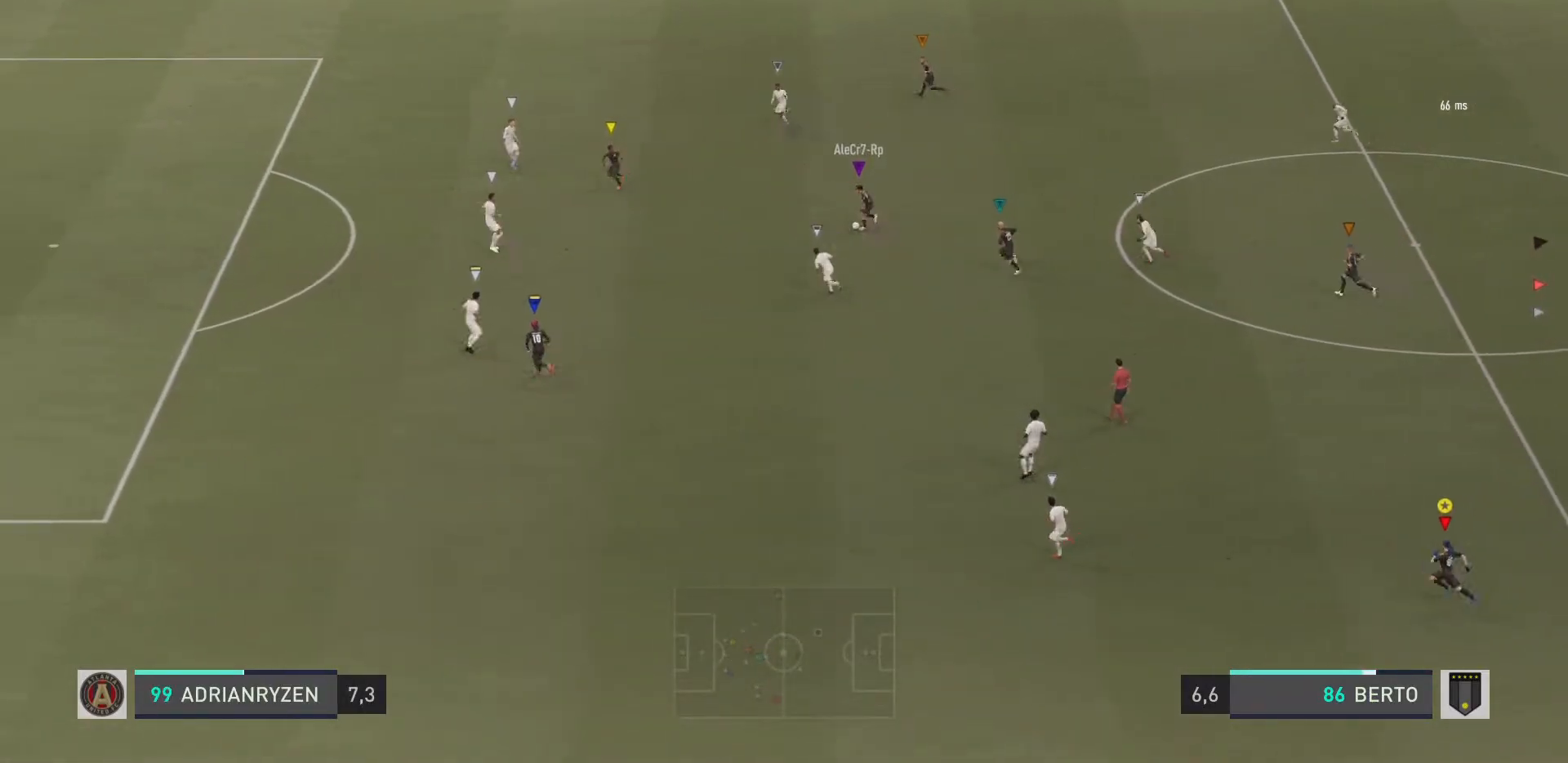
{"buttons": ["R1"], "left_stick": "left", "right_stick": "center", "events": []}
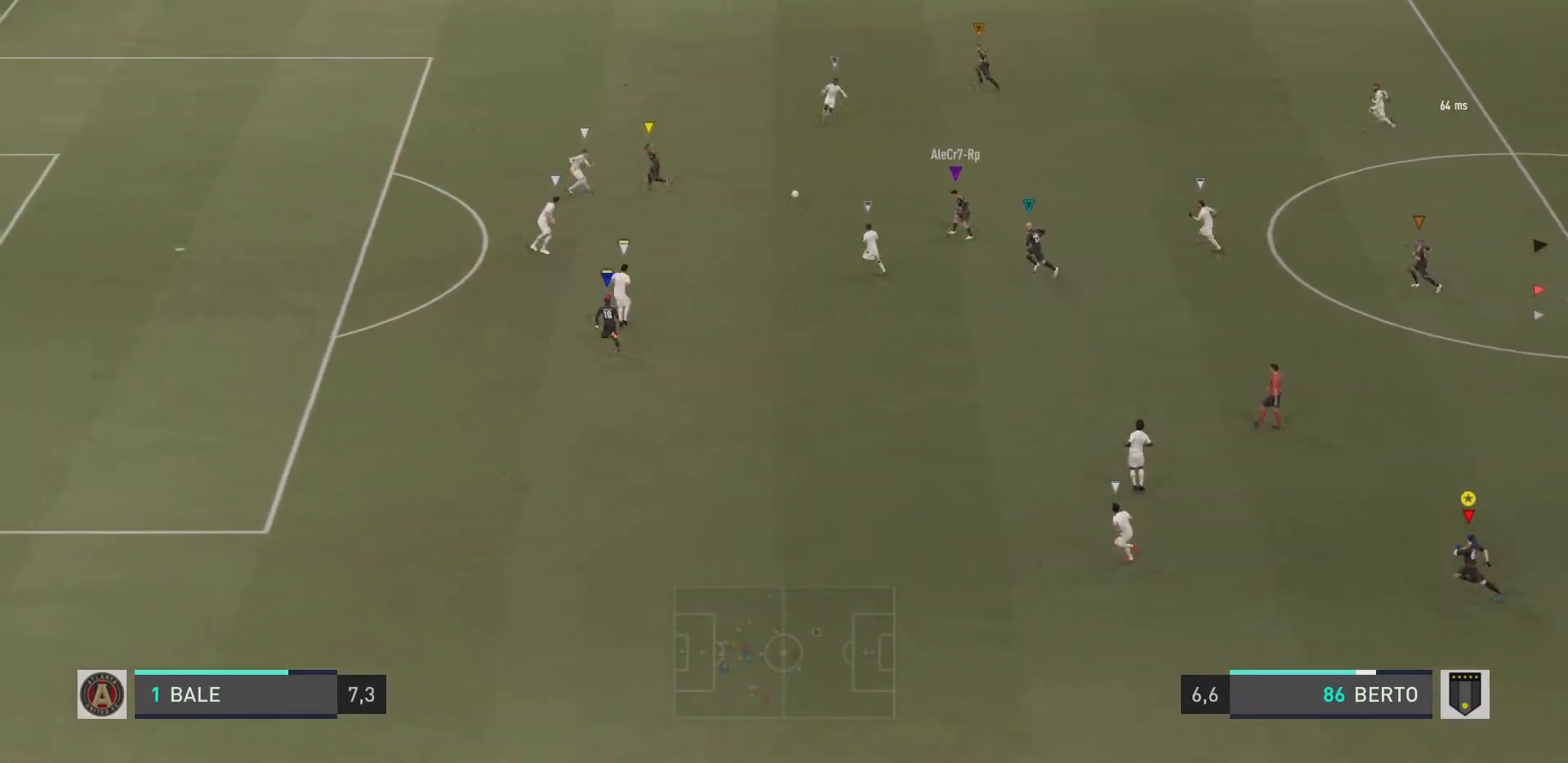
{"buttons": [], "left_stick": "left", "right_stick": "center", "events": [[101, "R2", "down"], [151, "R1", "up"], [151, "R2", "up"]]}
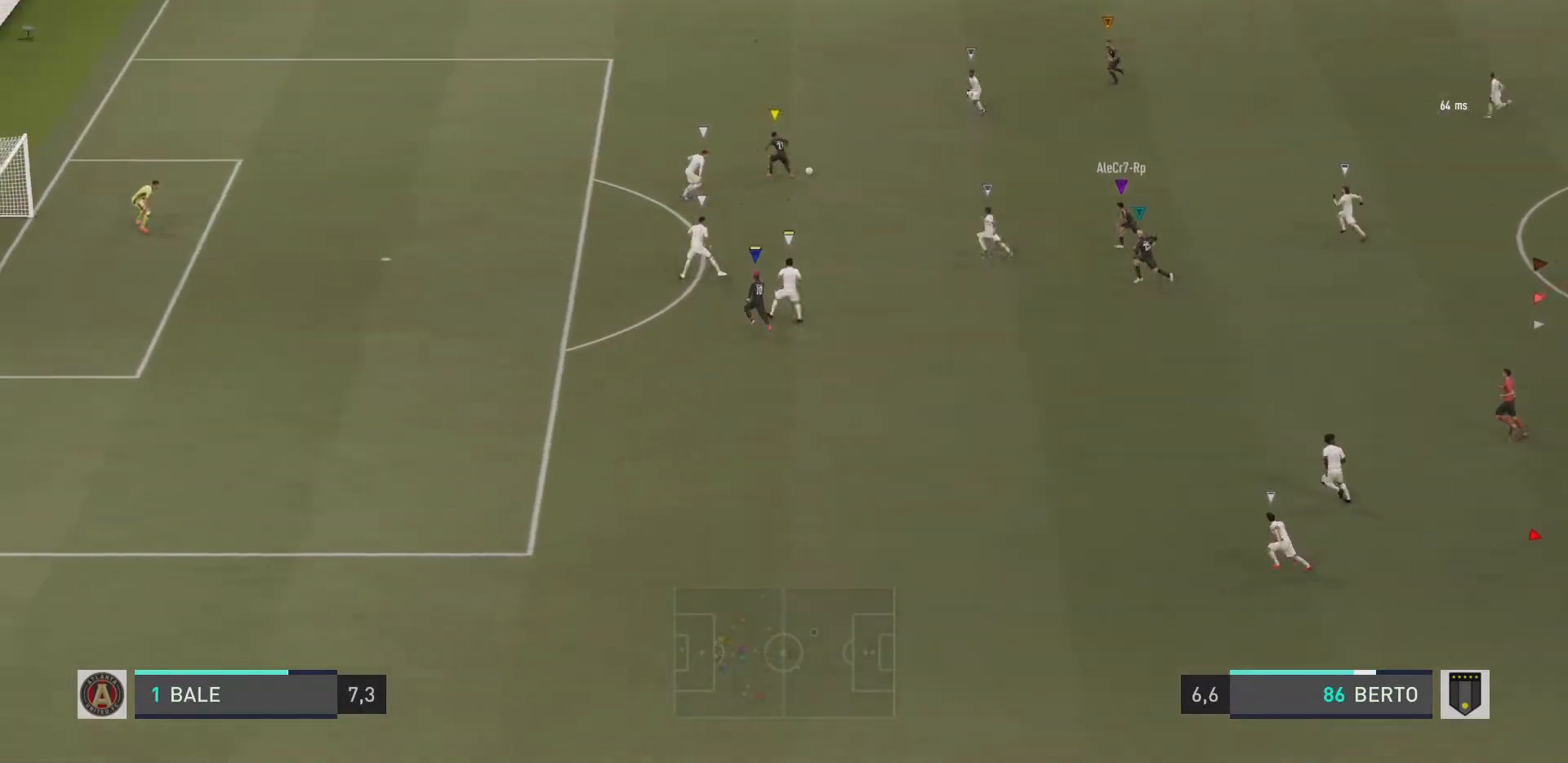
{"buttons": ["L2"], "left_stick": "up", "right_stick": "center", "events": [[167, "left_stick", "up-left"], [250, "L2", "down"], [467, "left_stick", "up"]]}
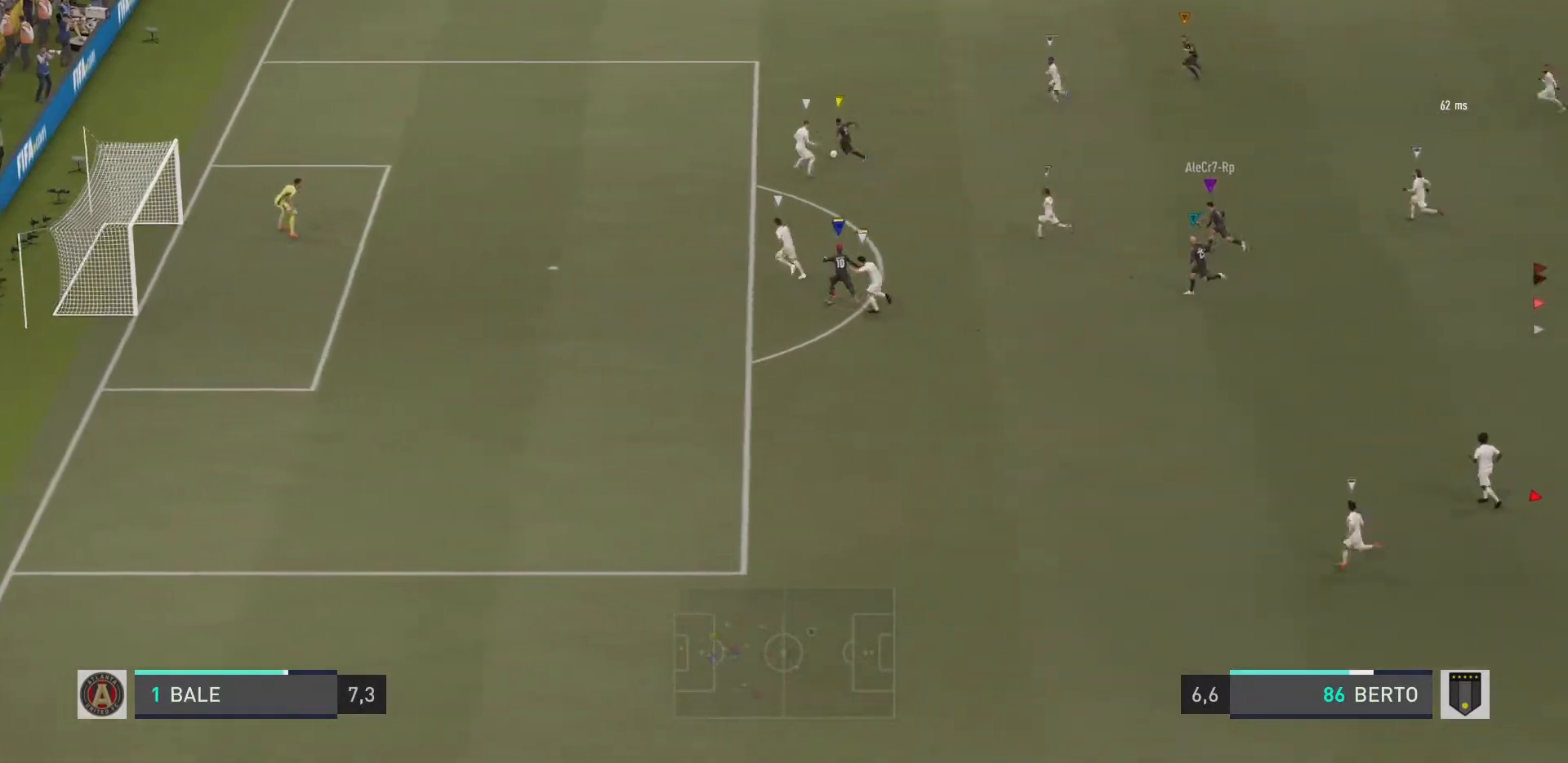
{"buttons": ["L2"], "left_stick": "center", "right_stick": "center", "events": [[484, "left_stick", "center"]]}
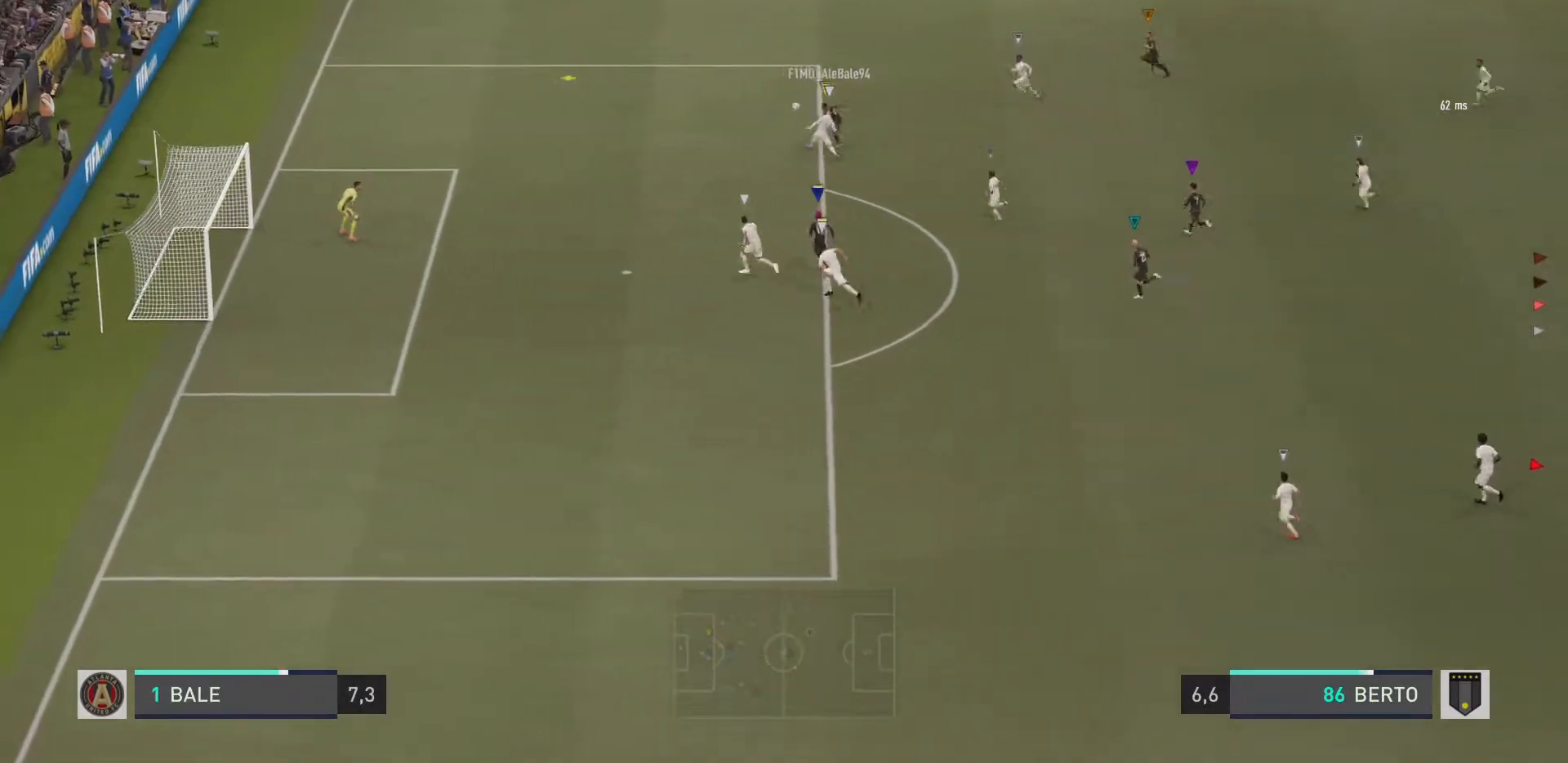
{"buttons": ["L2"], "left_stick": "center", "right_stick": "center", "events": []}
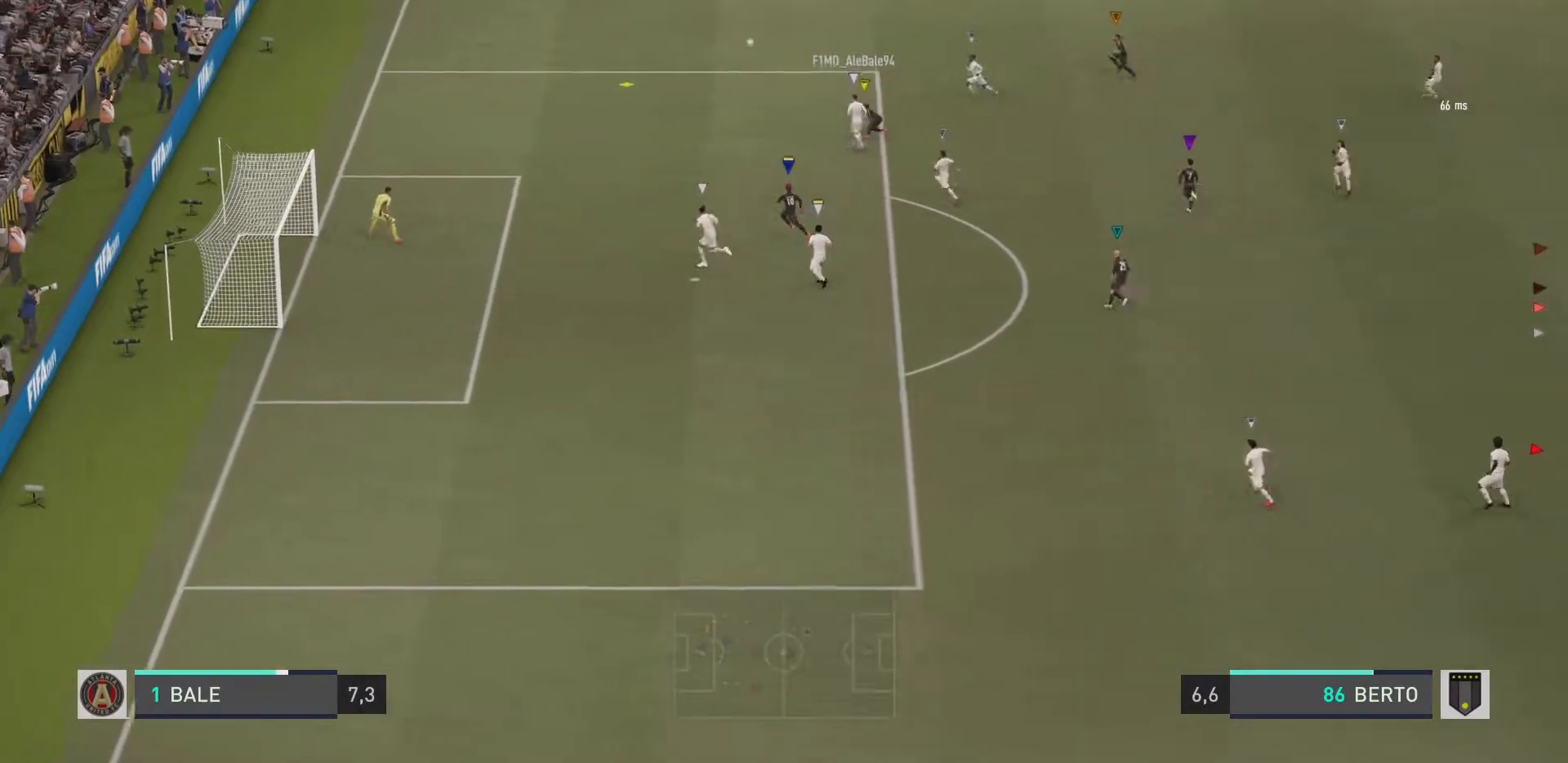
{"buttons": ["L2"], "left_stick": "center", "right_stick": "center", "events": []}
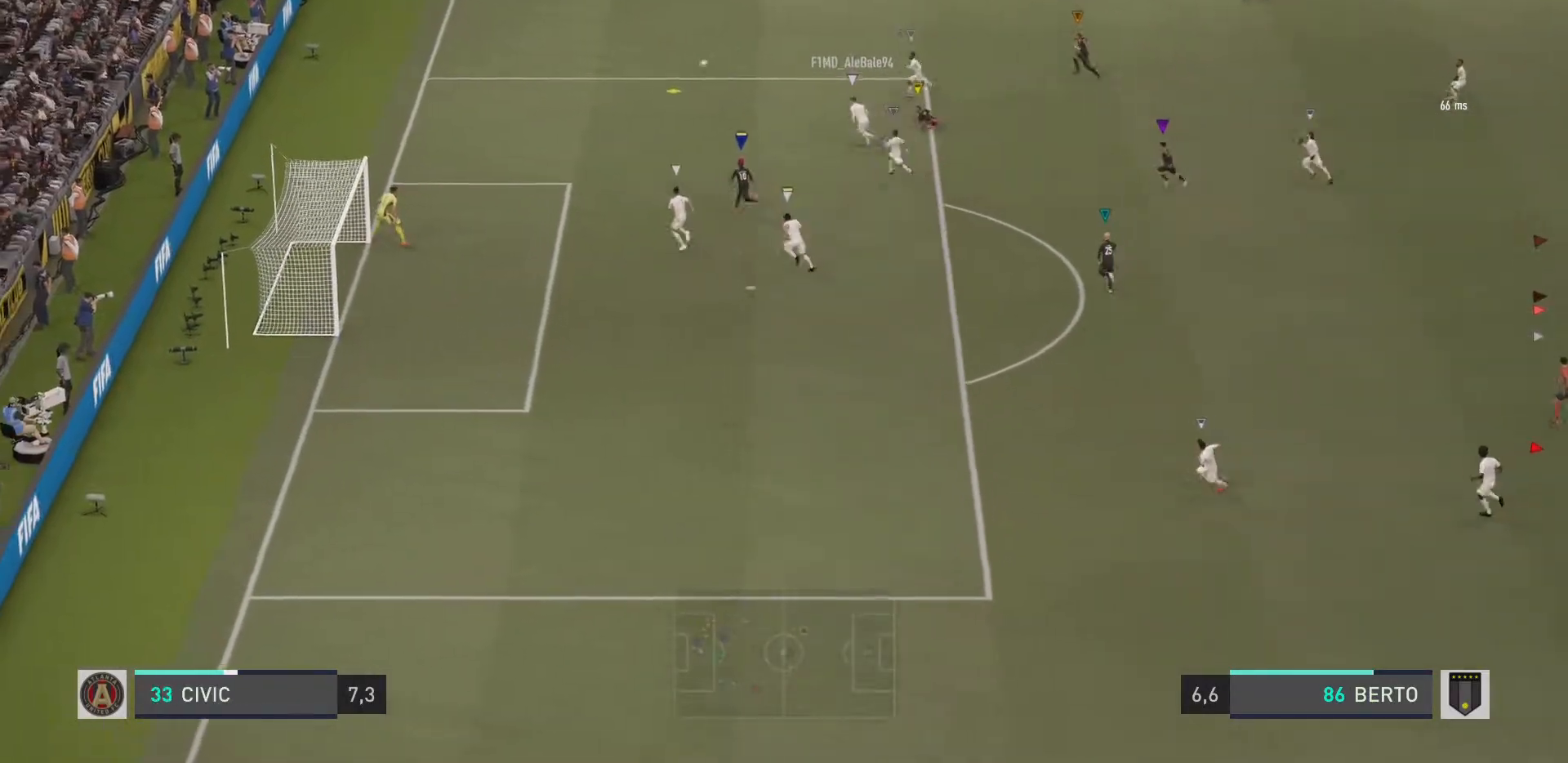
{"buttons": ["L2"], "left_stick": "up-left", "right_stick": "center"}
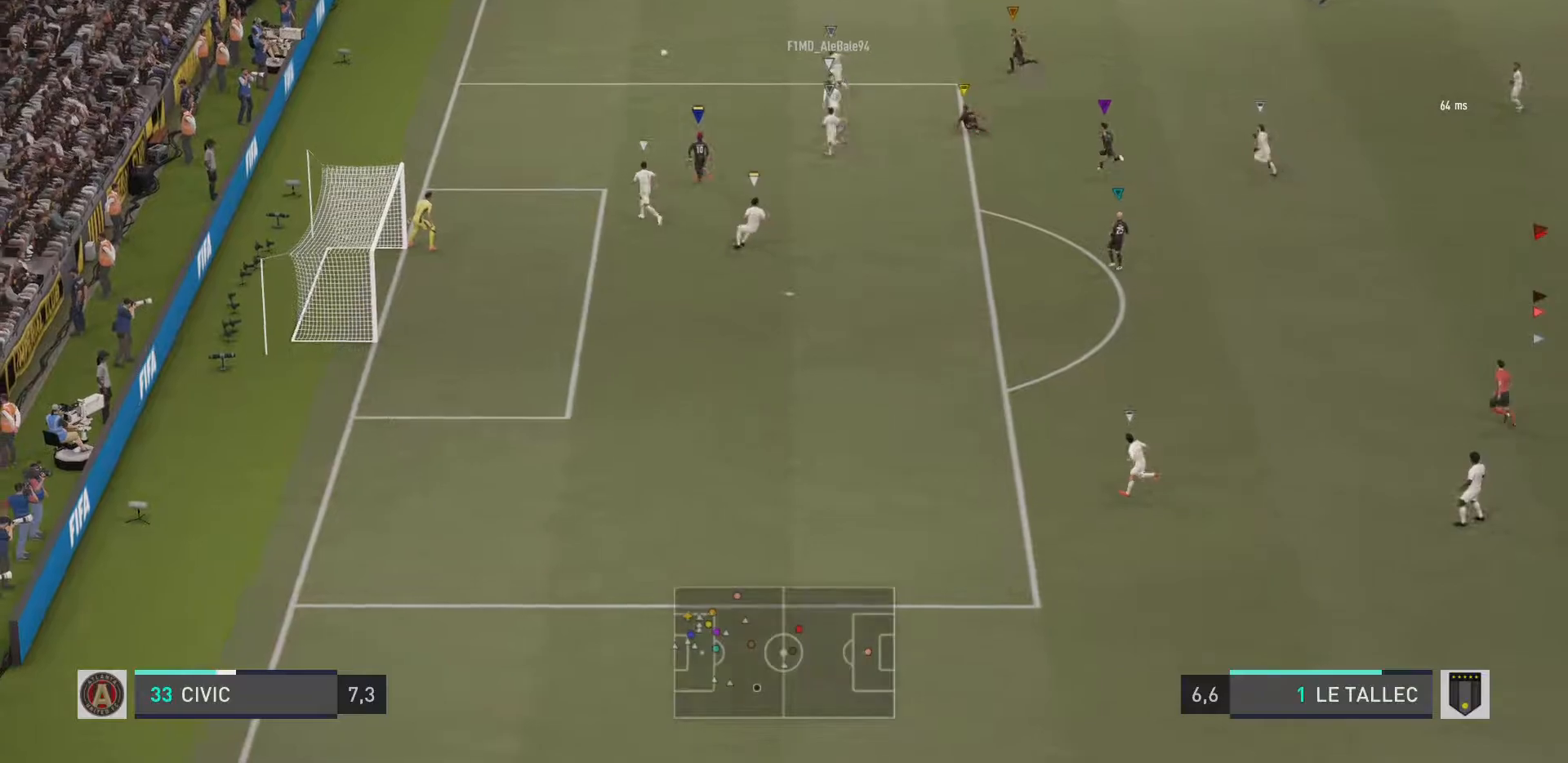
{"buttons": [], "left_stick": "left", "right_stick": "center", "events": [[17, "left_stick", "left"], [284, "L2", "up"]]}
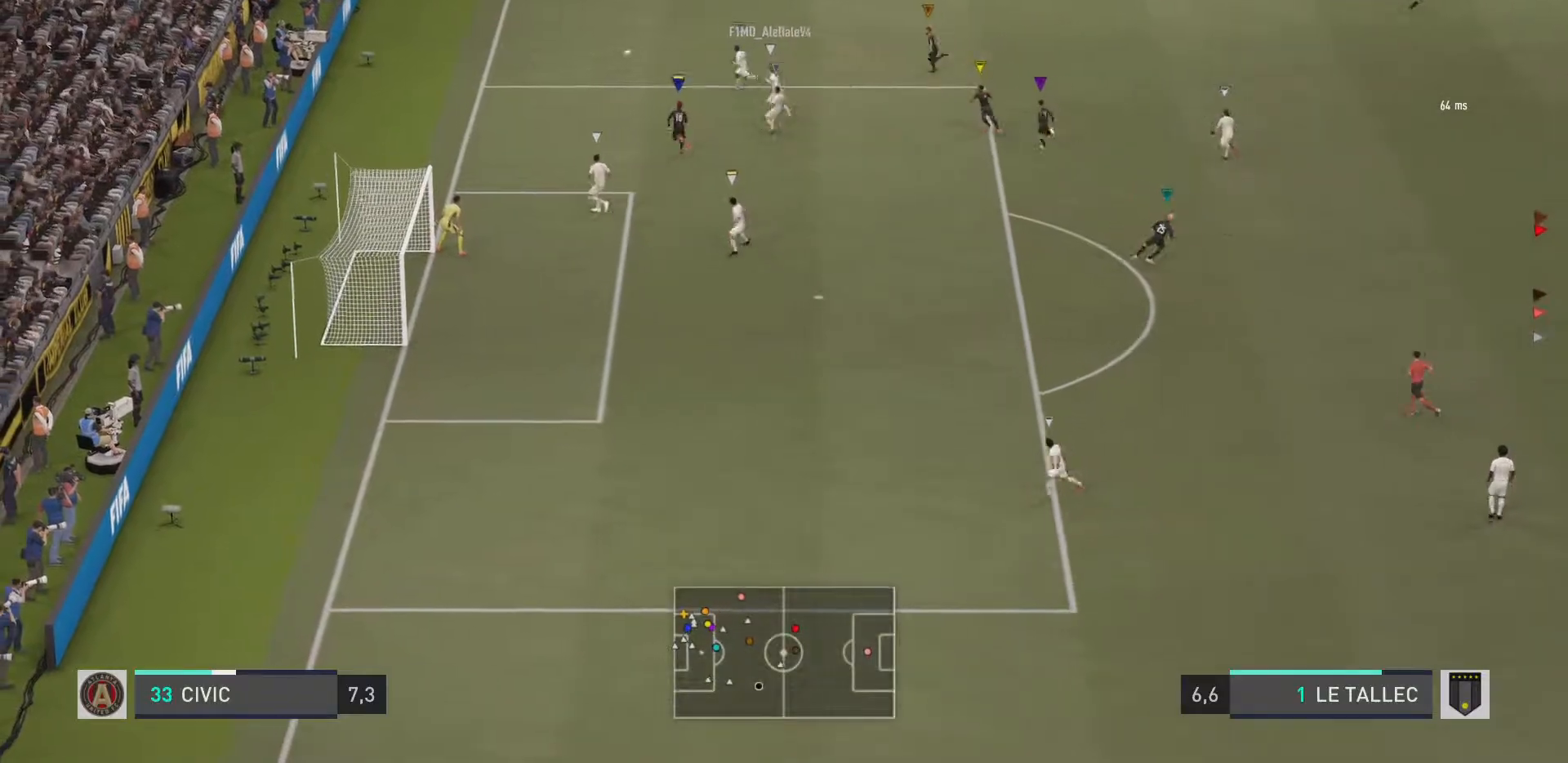
{"buttons": [], "left_stick": "center", "right_stick": "center", "events": [[467, "left_stick", "center"]]}
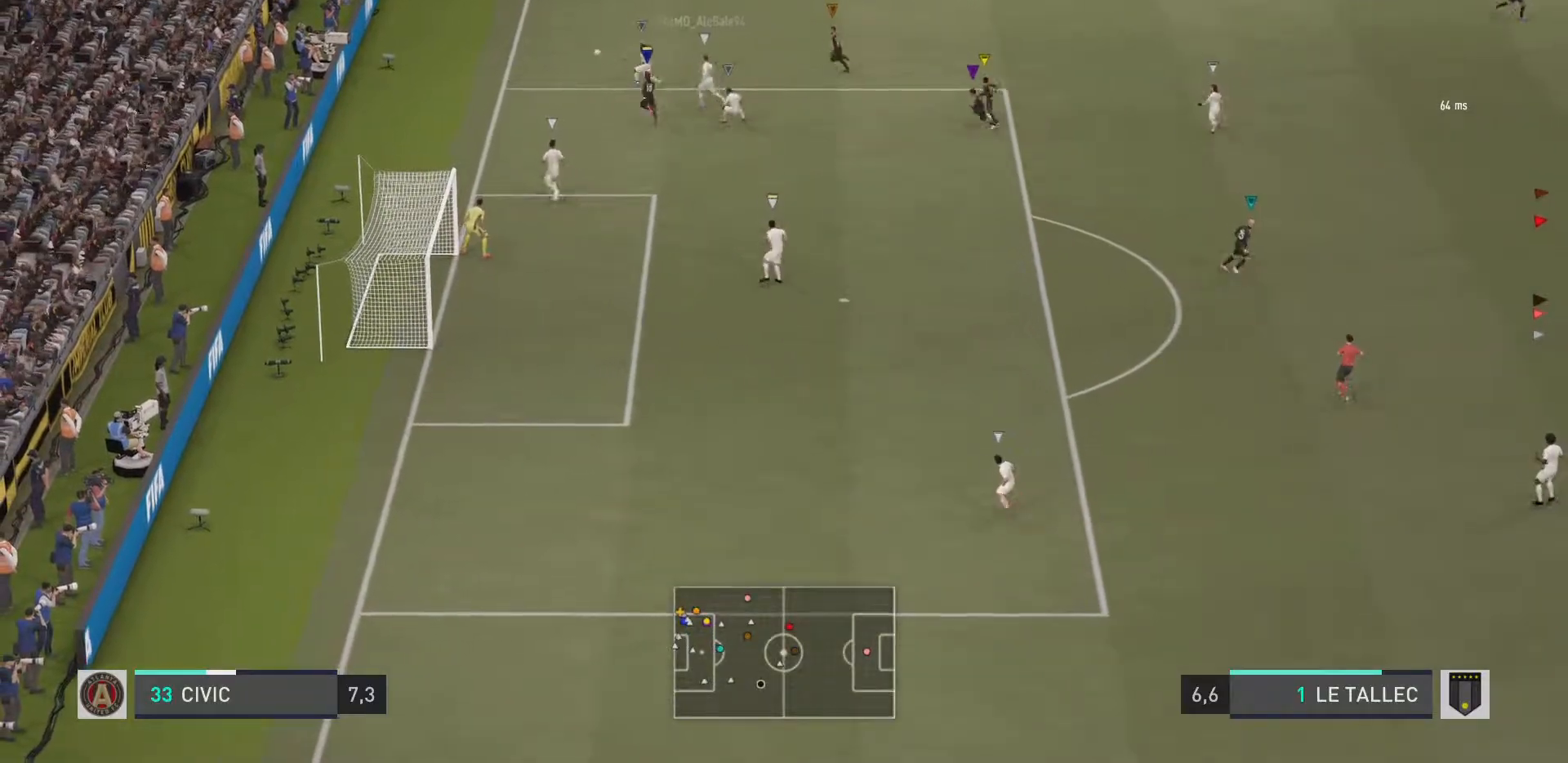
{"buttons": [], "left_stick": "center", "right_stick": "center", "events": []}
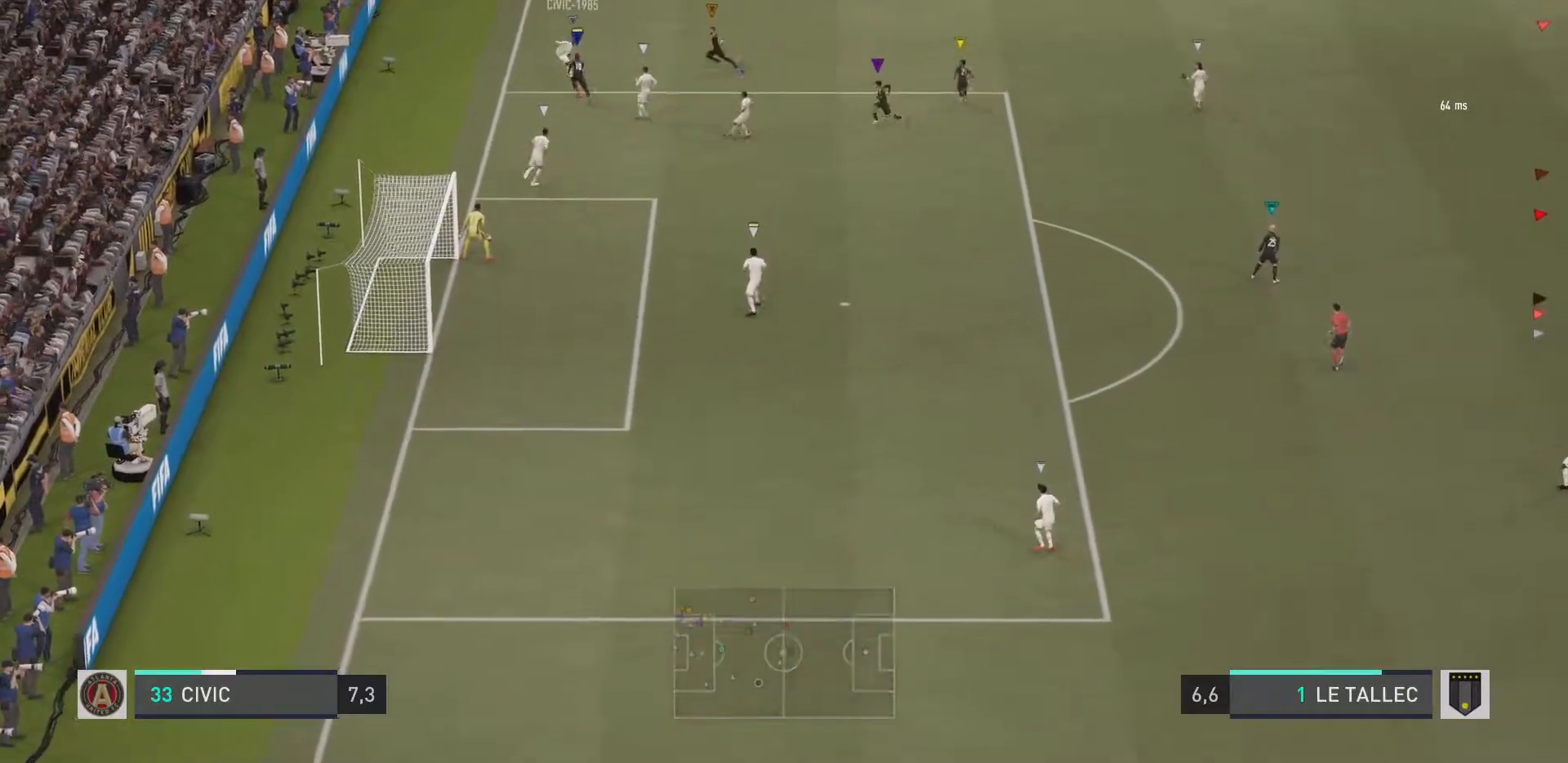
{"buttons": [], "left_stick": "center", "right_stick": "center", "events": []}
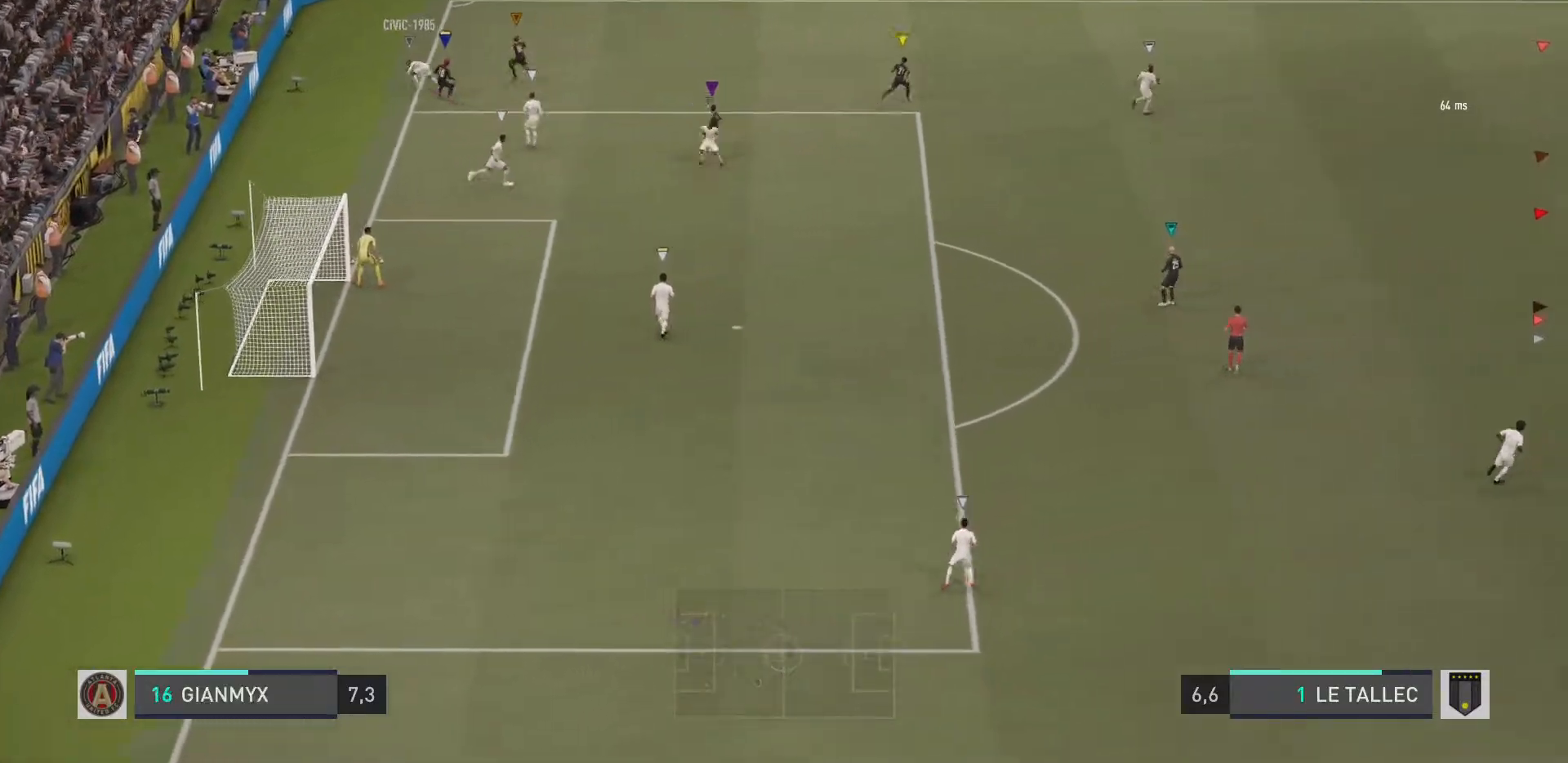
{"buttons": ["R1"], "left_stick": "up", "right_stick": "center", "events": [[84, "R1", "down"], [84, "R2", "down"], [117, "left_stick", "up"], [201, "R2", "up"]]}
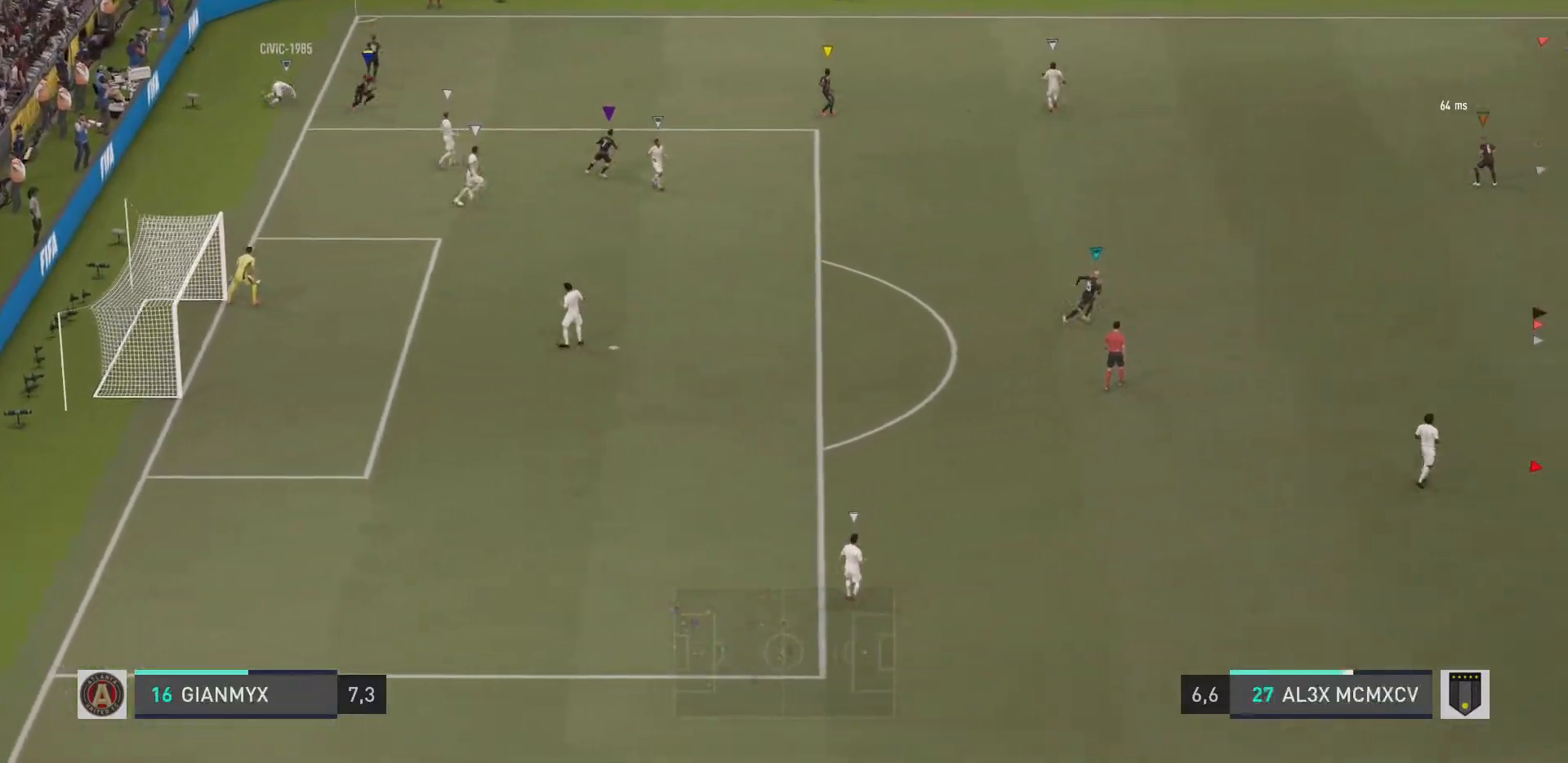
{"buttons": [], "left_stick": "center", "right_stick": "center", "events": [[50, "R1", "up"], [434, "left_stick", "center"]]}
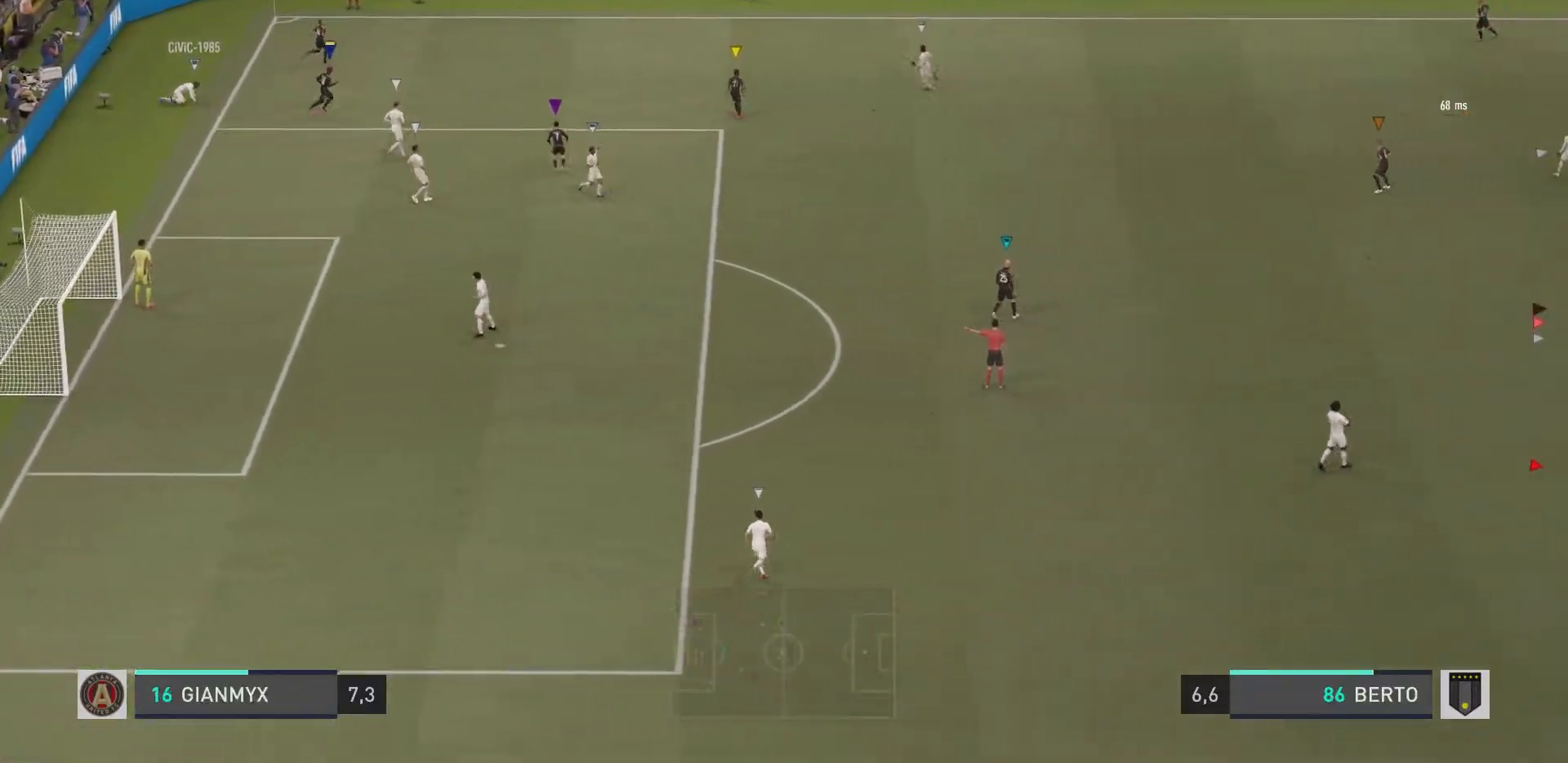
{"buttons": [], "left_stick": "center", "right_stick": "center", "events": []}
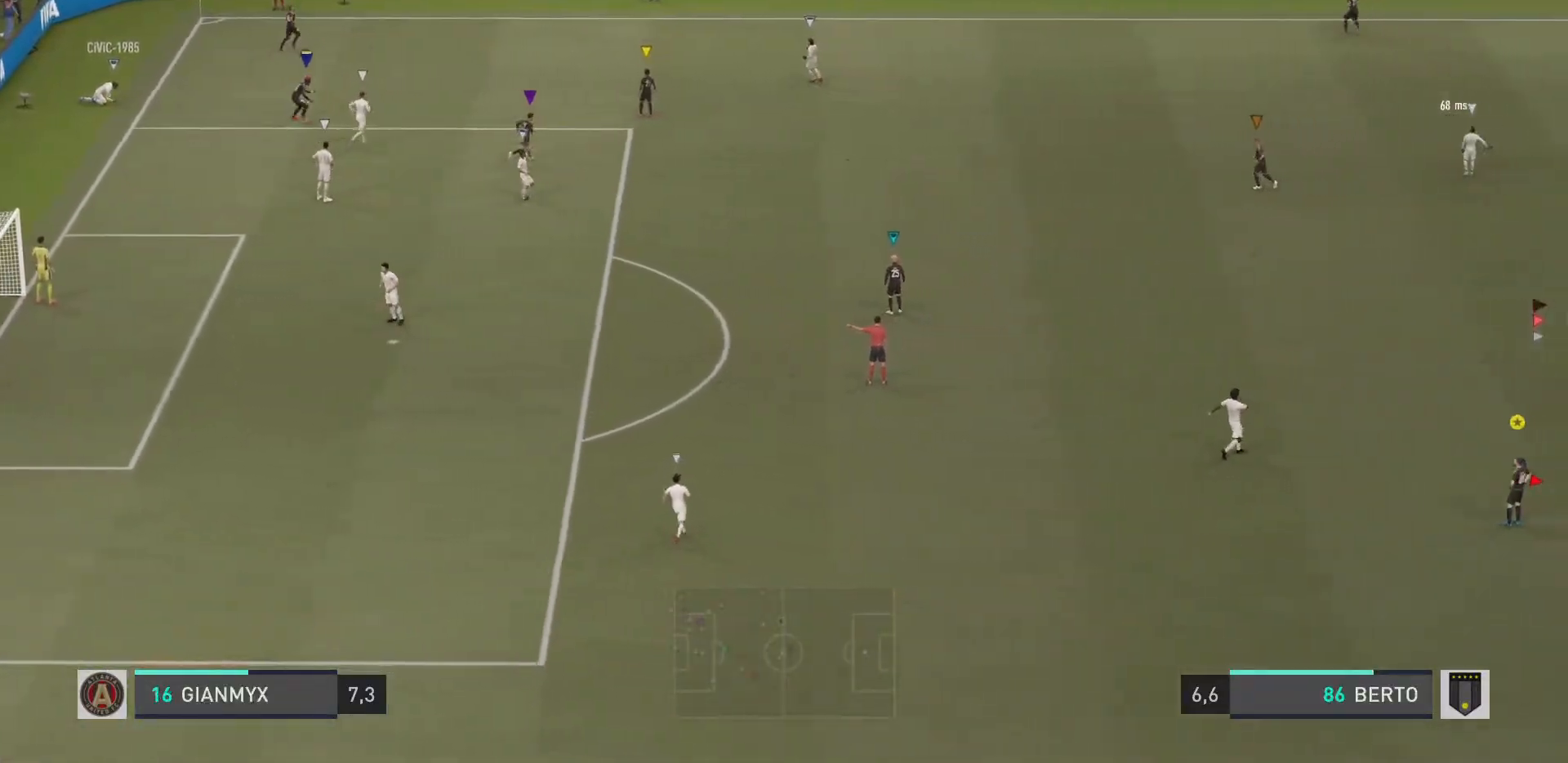
{"buttons": [], "left_stick": "center", "right_stick": "center", "events": []}